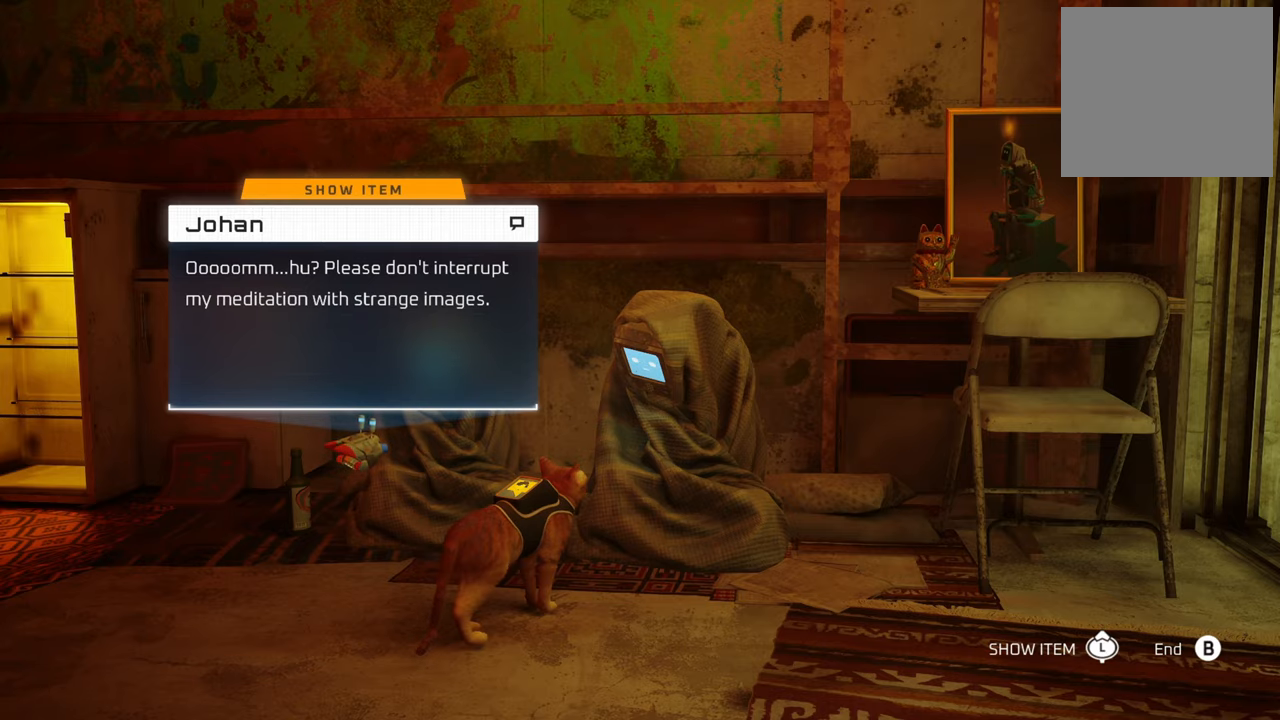
Gameplay with a controller (Xbox layout); each line is a JSON object with the inputs held at the frame after it. "events" lists button and stick changes between this image and that frame as [ms after this image, input, new state], when the widget could be followed in between. Not read: Z.
{"buttons": [], "left_stick": "center", "right_stick": "center", "events": [[220, "B", "down"], [320, "B", "up"]]}
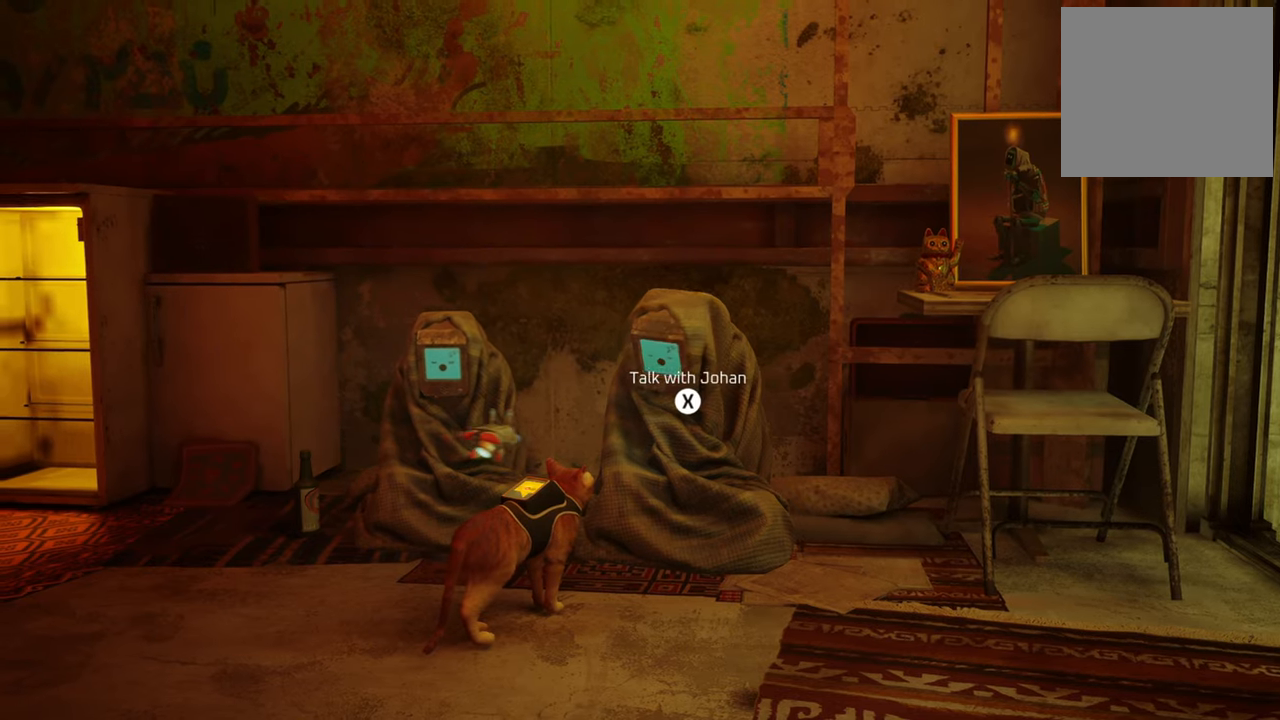
{"buttons": [], "left_stick": "center", "right_stick": "left", "events": [[360, "right_stick", "left"]]}
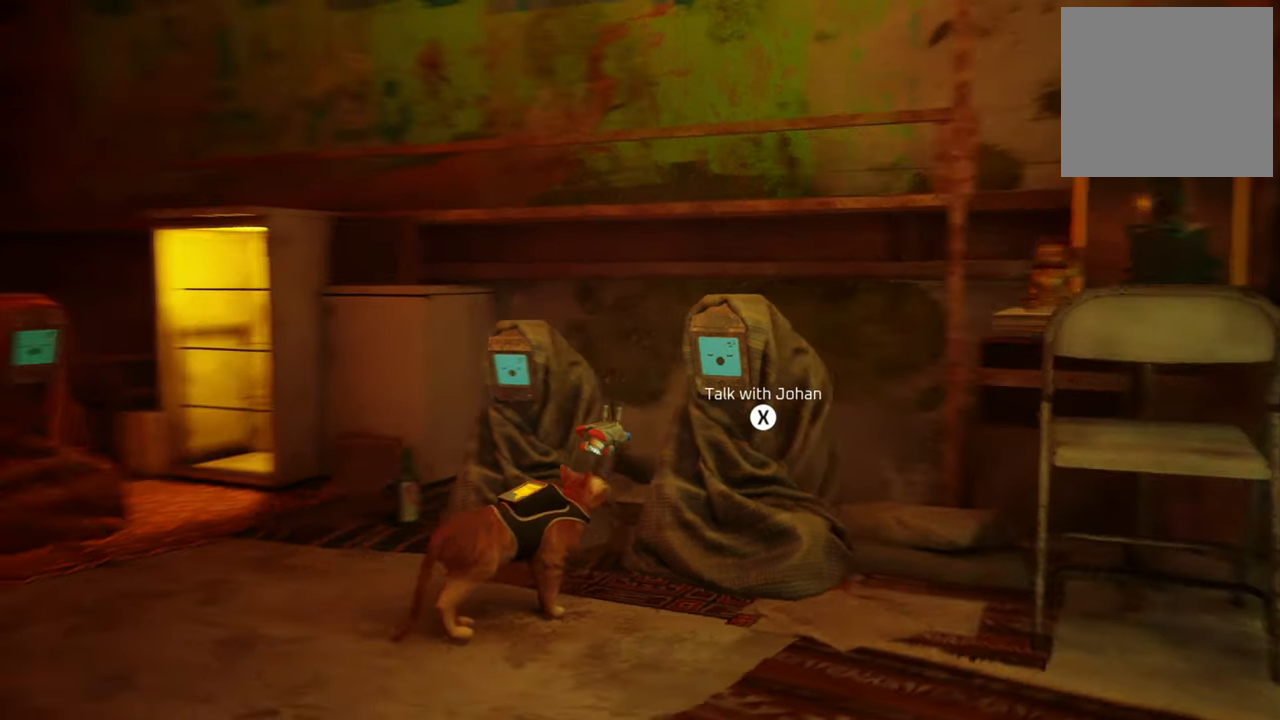
{"buttons": [], "left_stick": "up-left", "right_stick": "center", "events": [[120, "right_stick", "center"], [280, "left_stick", "up-left"]]}
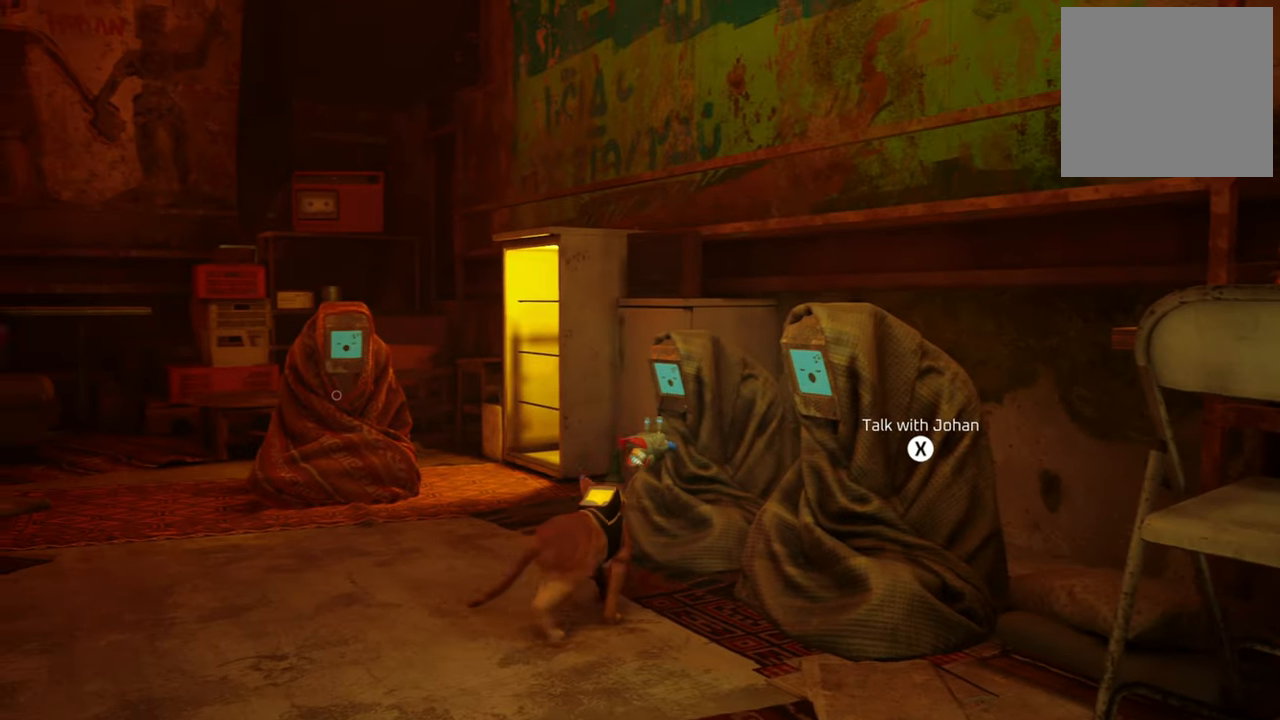
{"buttons": [], "left_stick": "up", "right_stick": "center", "events": [[40, "left_stick", "up"], [40, "right_stick", "left"], [280, "right_stick", "center"]]}
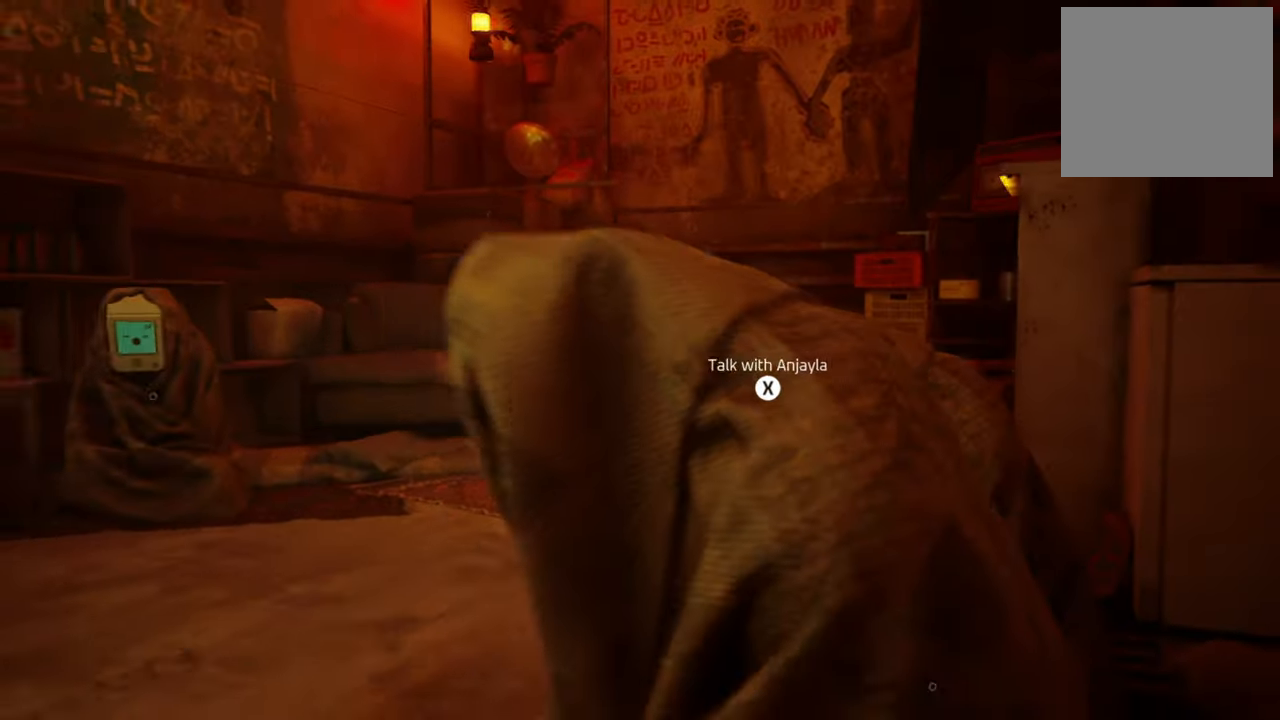
{"buttons": [], "left_stick": "up-right", "right_stick": "center", "events": [[260, "left_stick", "up-right"]]}
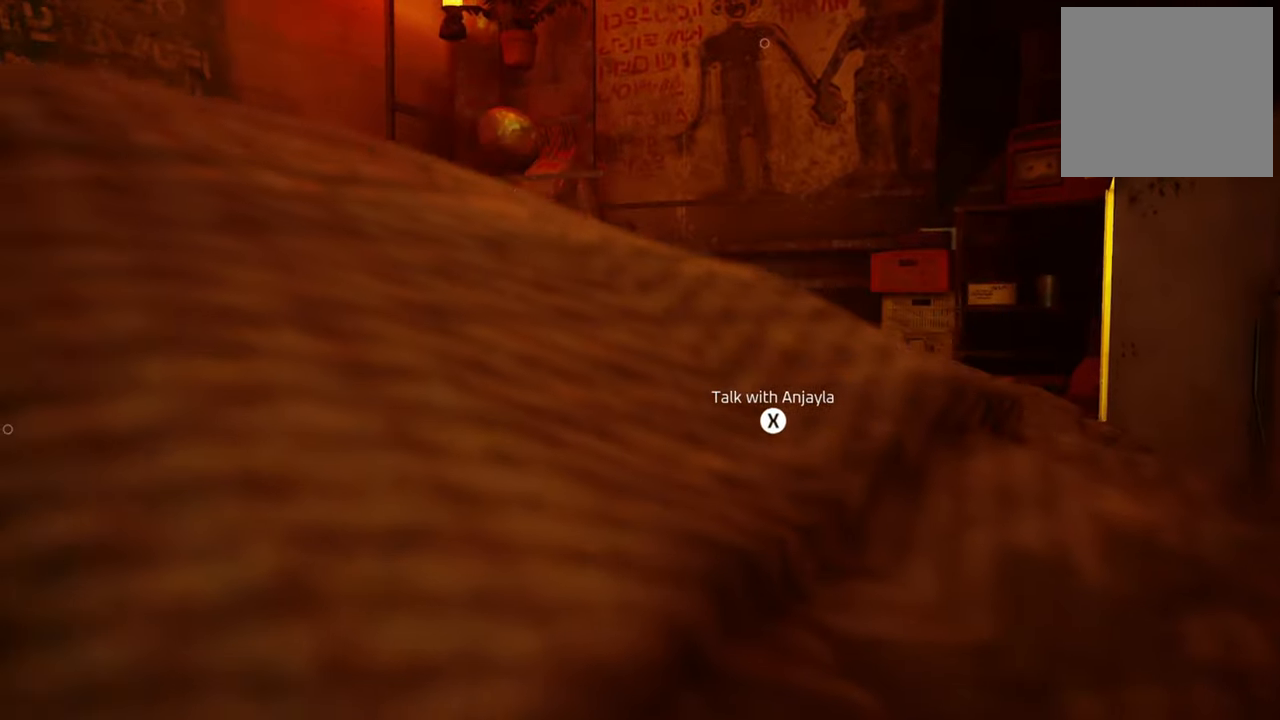
{"buttons": [], "left_stick": "center", "right_stick": "center", "events": [[60, "right_stick", "right"], [240, "left_stick", "right"], [420, "right_stick", "center"], [480, "left_stick", "center"]]}
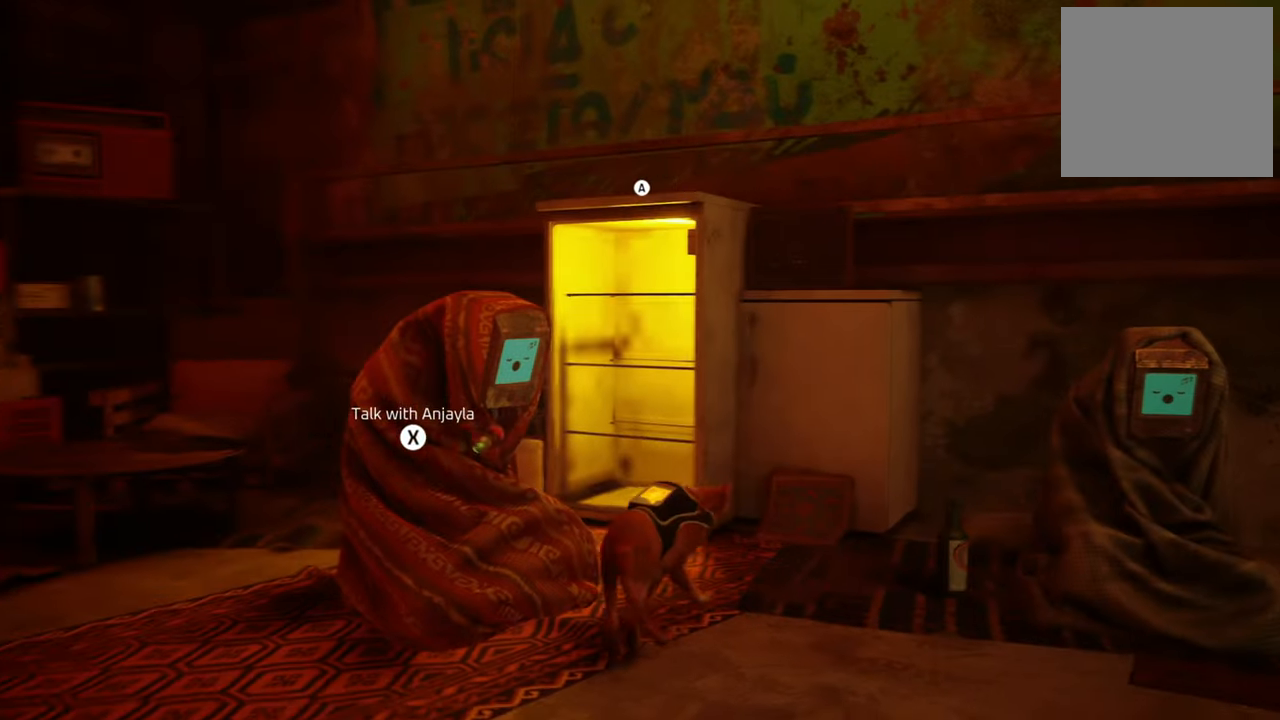
{"buttons": [], "left_stick": "up", "right_stick": "center", "events": [[180, "A", "down"], [380, "A", "up"], [500, "left_stick", "up"]]}
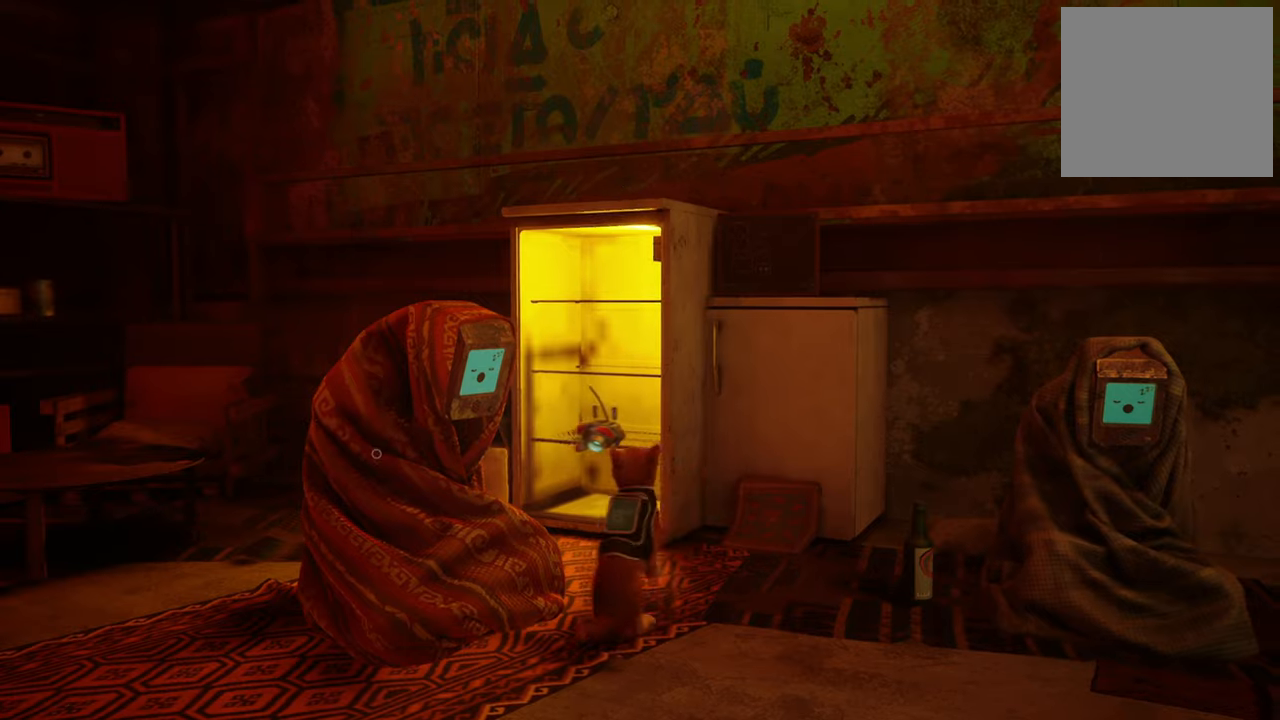
{"buttons": [], "left_stick": "center", "right_stick": "center", "events": [[440, "left_stick", "center"]]}
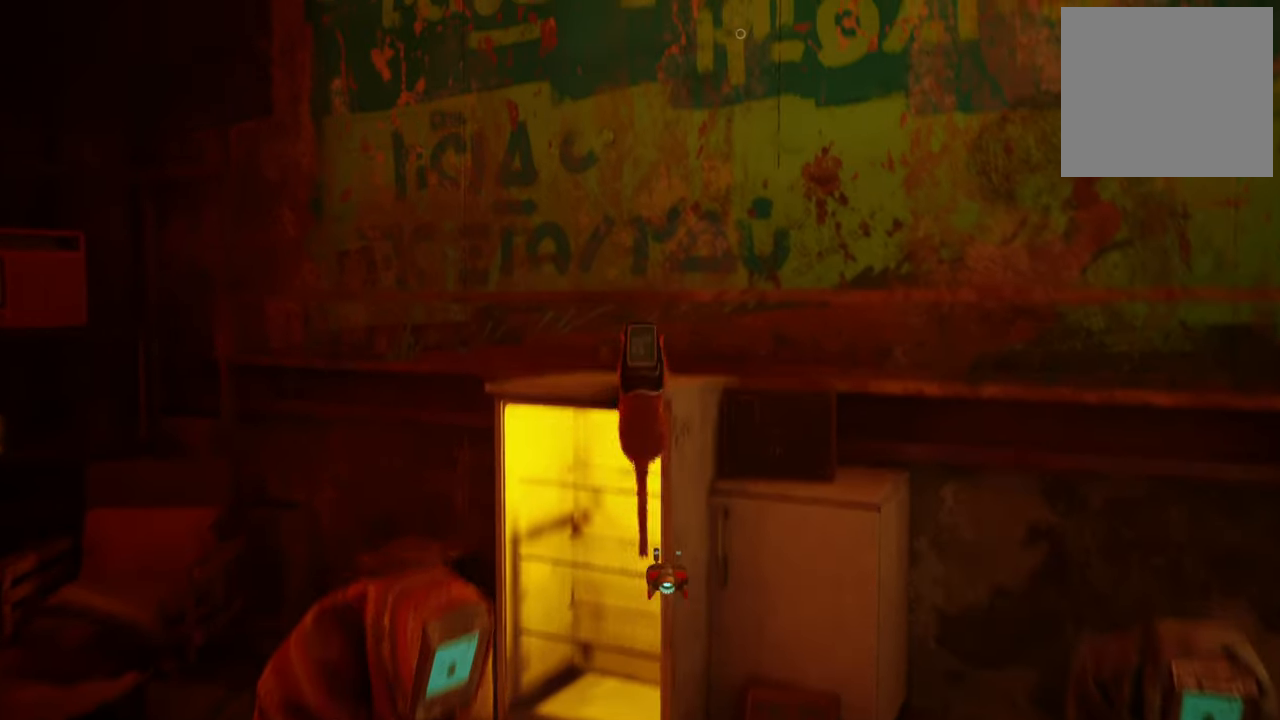
{"buttons": [], "left_stick": "center", "right_stick": "left", "events": [[220, "right_stick", "left"]]}
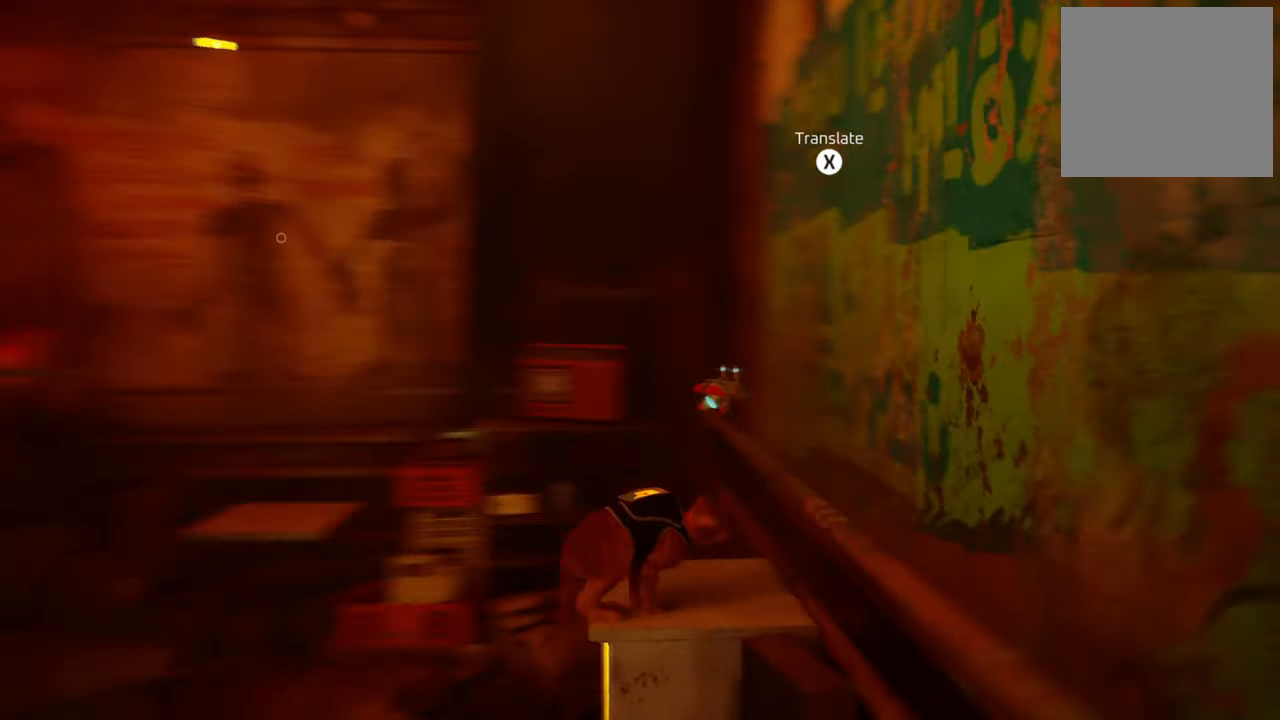
{"buttons": [], "left_stick": "center", "right_stick": "center", "events": [[180, "right_stick", "center"]]}
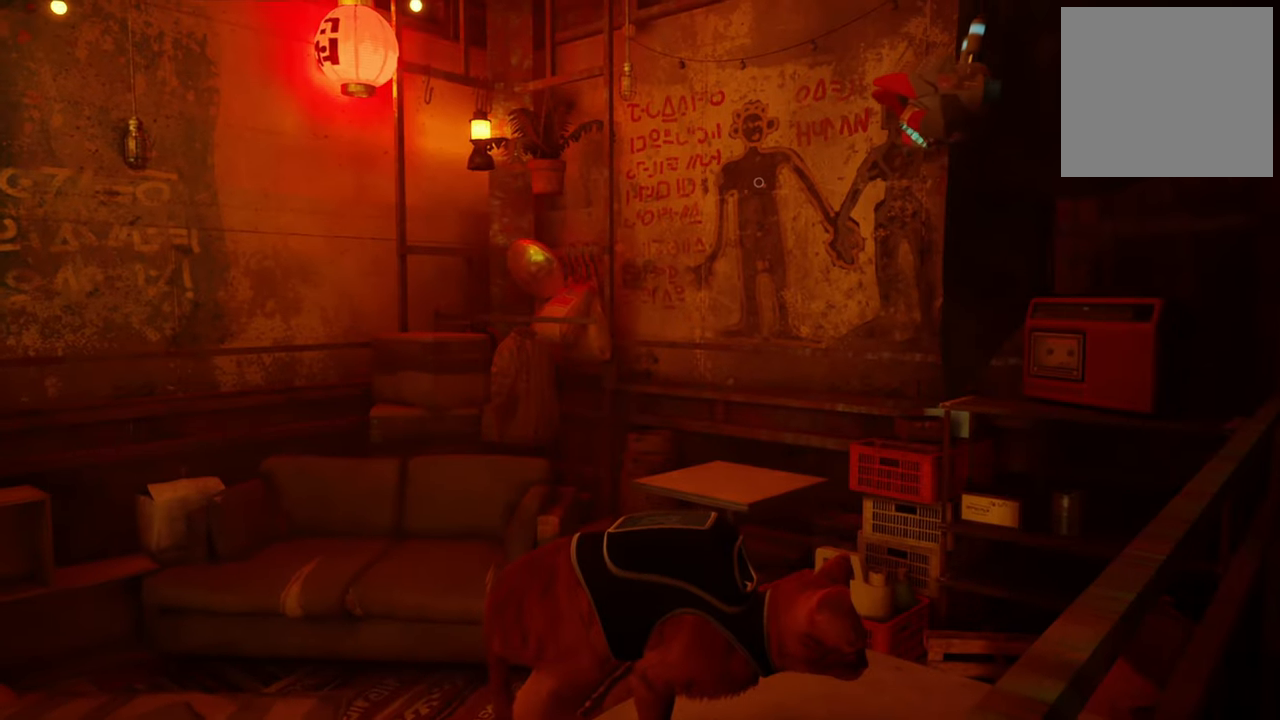
{"buttons": [], "left_stick": "center", "right_stick": "center", "events": []}
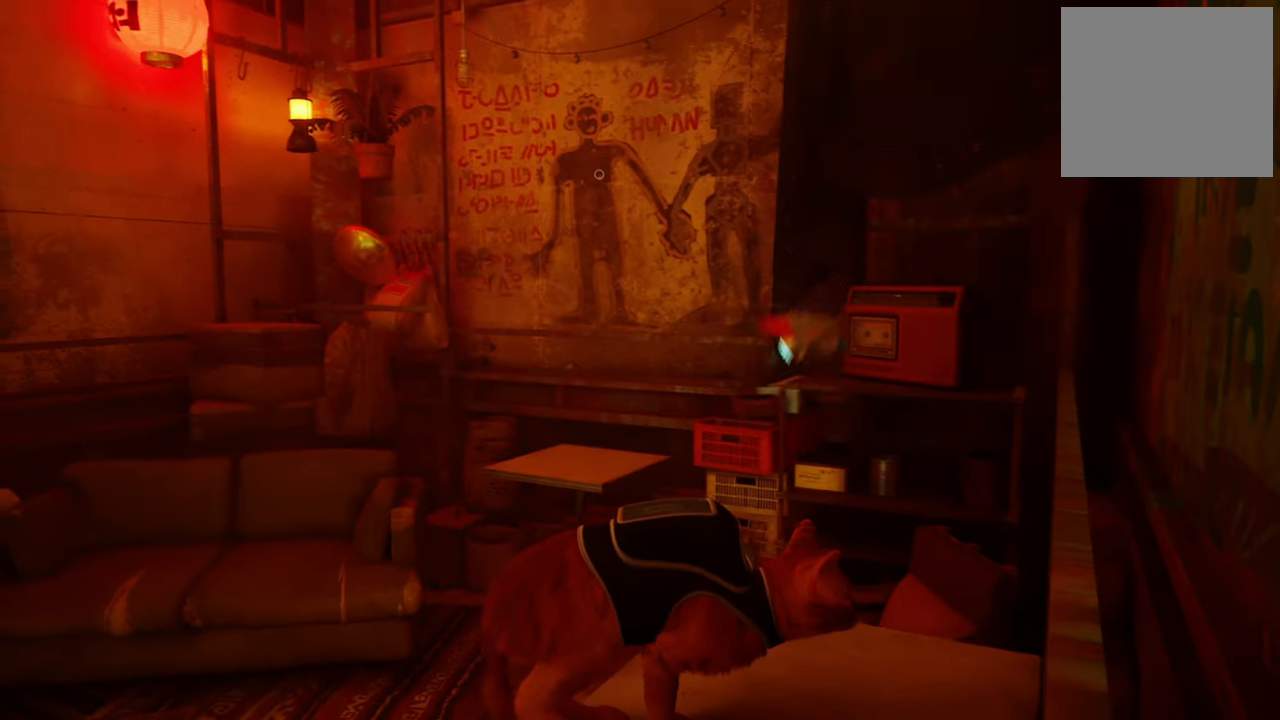
{"buttons": [], "left_stick": "up-right", "right_stick": "center", "events": [[460, "left_stick", "up-right"]]}
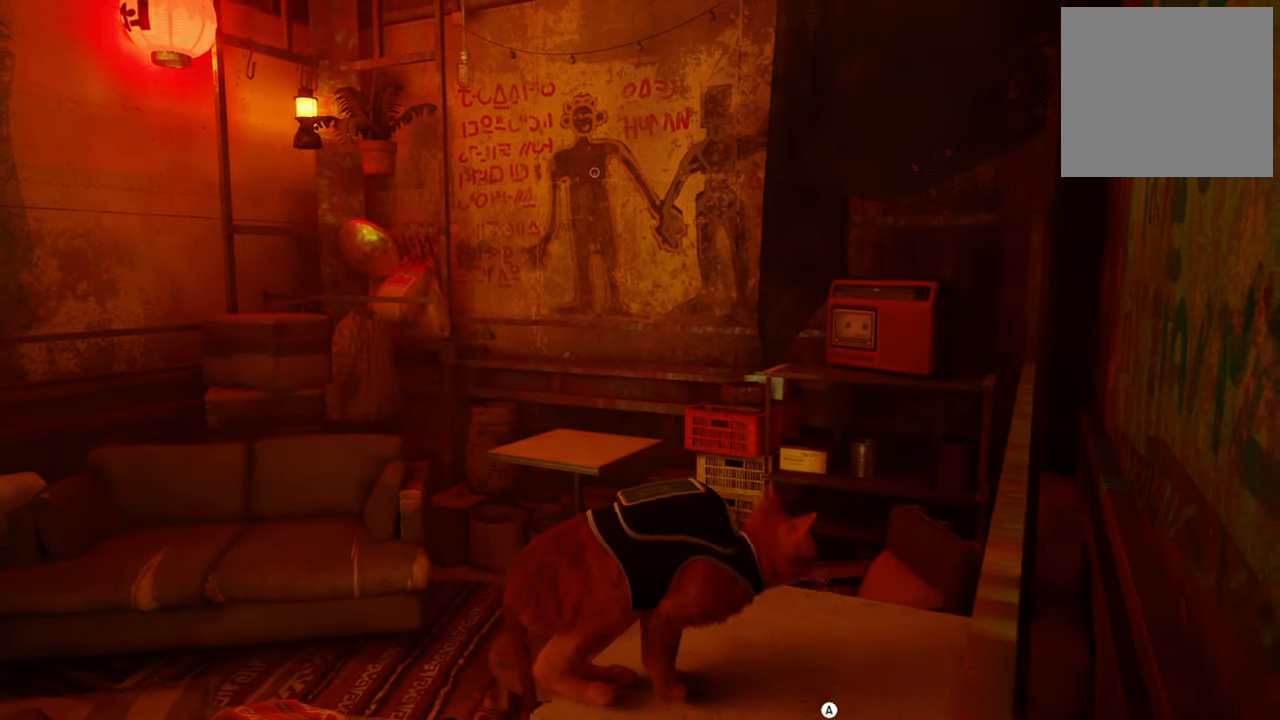
{"buttons": [], "left_stick": "up-right", "right_stick": "center", "events": []}
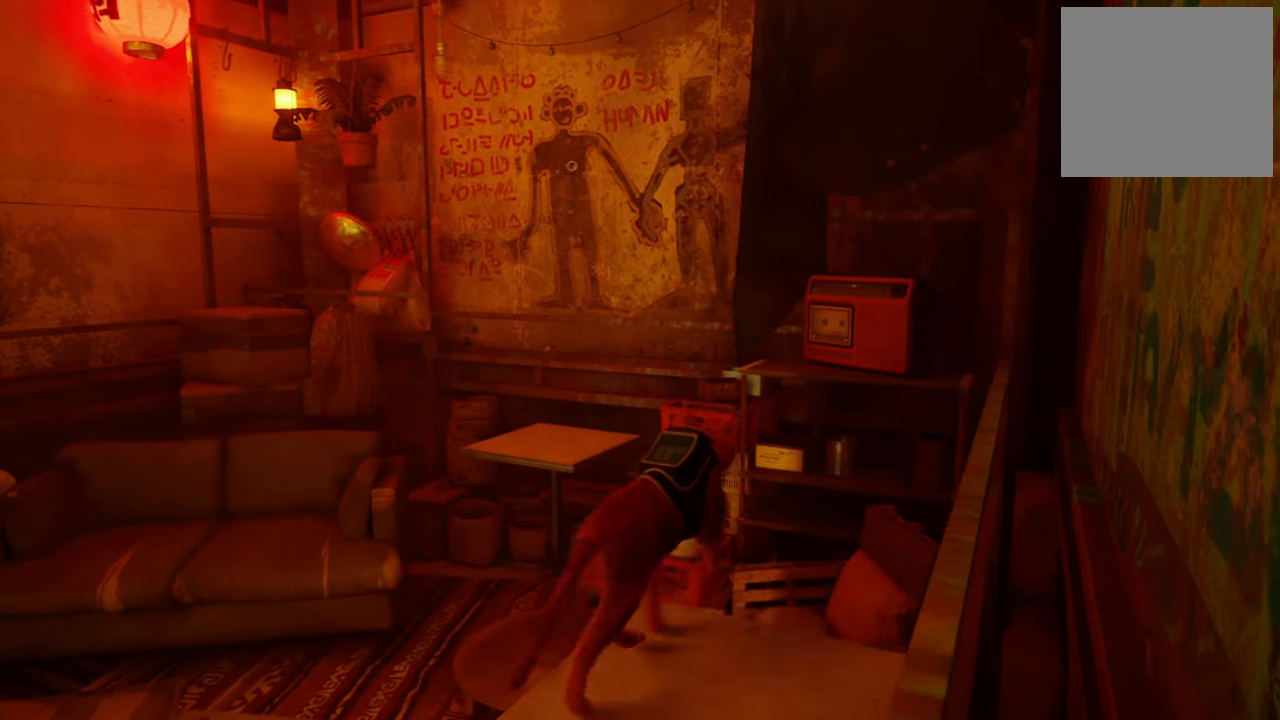
{"buttons": [], "left_stick": "up", "right_stick": "center", "events": [[40, "A", "down"], [240, "A", "up"], [240, "left_stick", "up"]]}
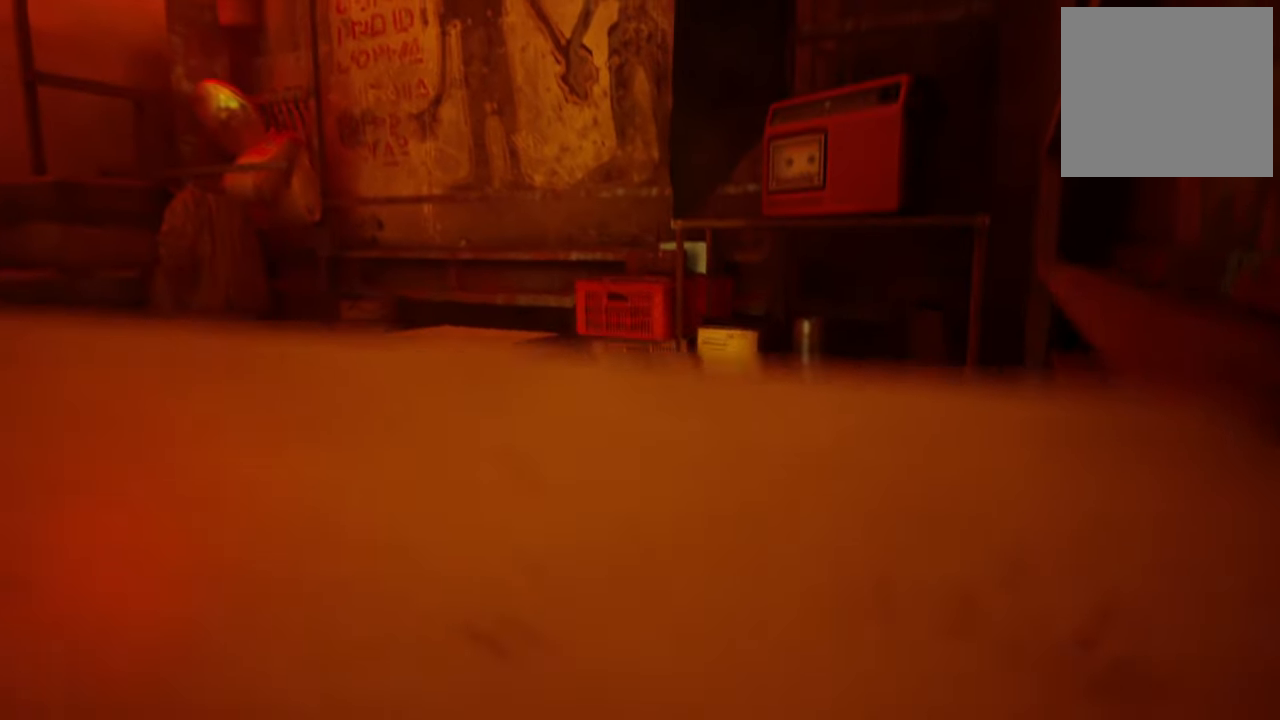
{"buttons": [], "left_stick": "up-left", "right_stick": "center", "events": [[60, "left_stick", "up-left"], [120, "right_stick", "left"], [440, "right_stick", "center"]]}
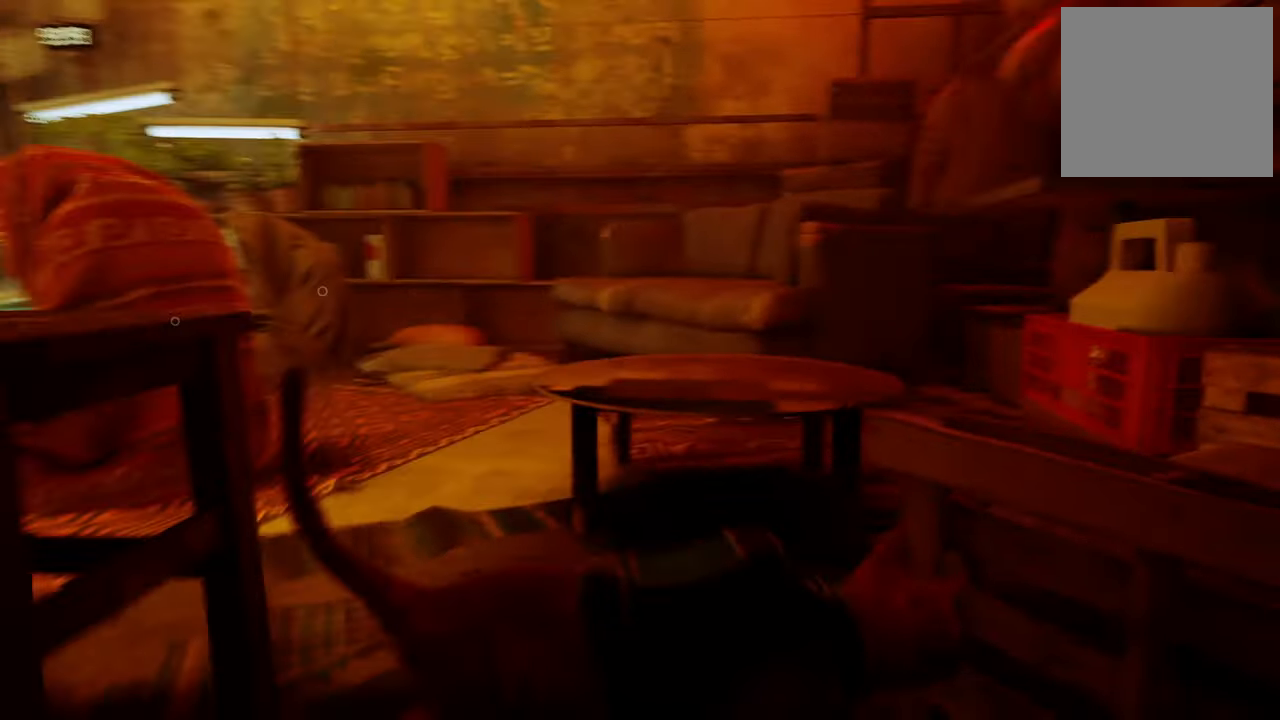
{"buttons": [], "left_stick": "up-left", "right_stick": "center", "events": [[100, "left_stick", "up"], [160, "A", "down"], [360, "A", "up"], [380, "left_stick", "up-left"]]}
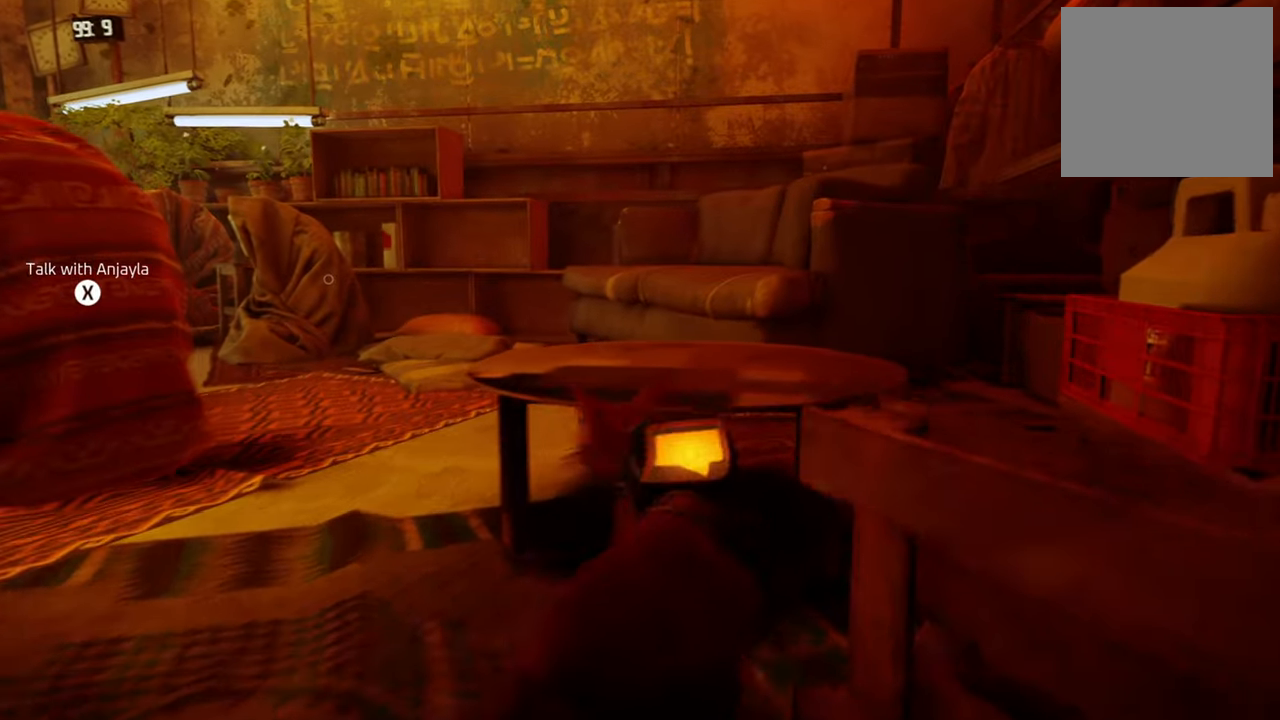
{"buttons": [], "left_stick": "up", "right_stick": "center", "events": [[340, "A", "down"], [460, "left_stick", "up"], [500, "A", "up"]]}
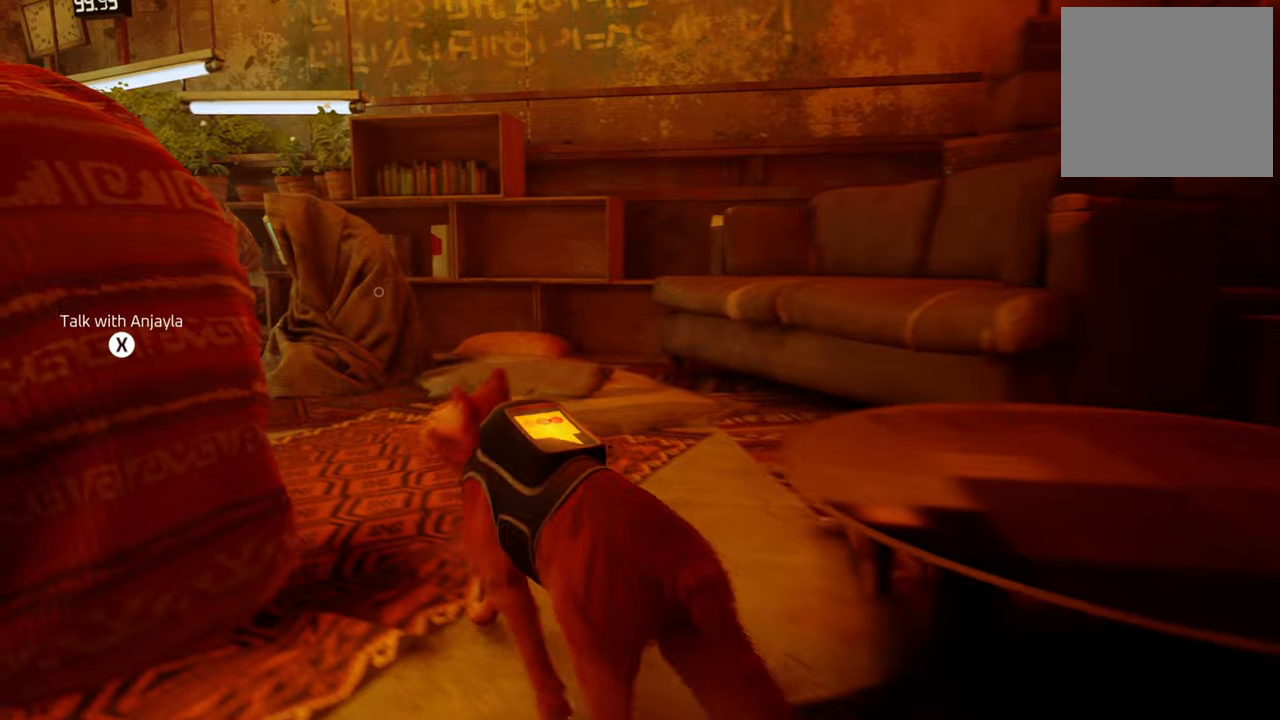
{"buttons": [], "left_stick": "up-right", "right_stick": "right", "events": [[60, "left_stick", "up-right"], [300, "right_stick", "right"]]}
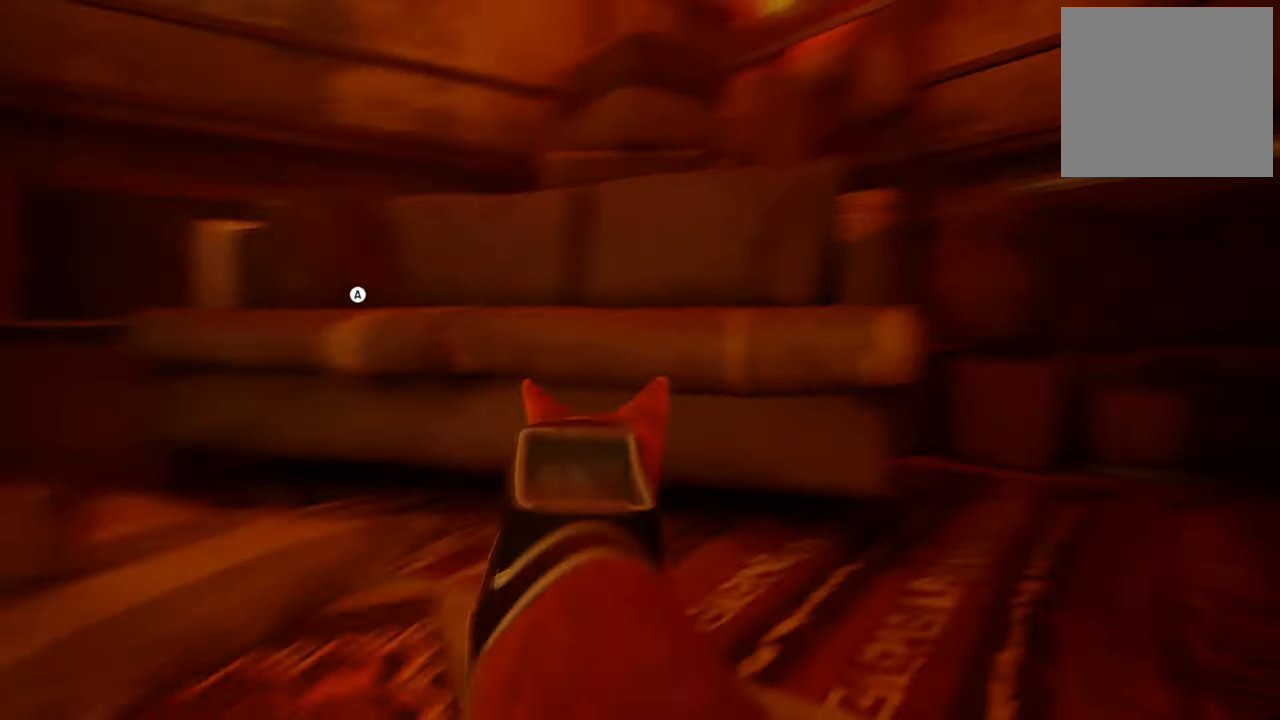
{"buttons": [], "left_stick": "up-left", "right_stick": "center", "events": [[40, "right_stick", "center"], [220, "A", "down"], [260, "left_stick", "up"], [380, "A", "up"], [380, "left_stick", "up-left"]]}
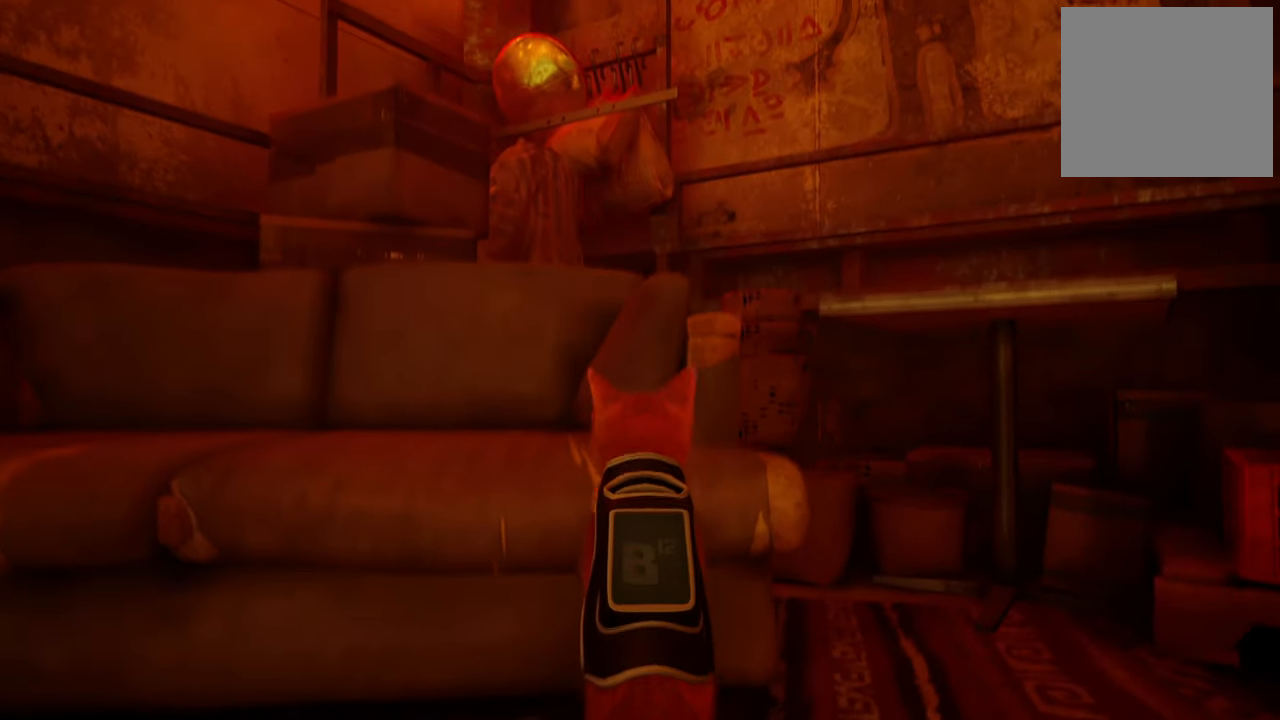
{"buttons": [], "left_stick": "center", "right_stick": "right", "events": [[320, "left_stick", "center"], [500, "right_stick", "right"]]}
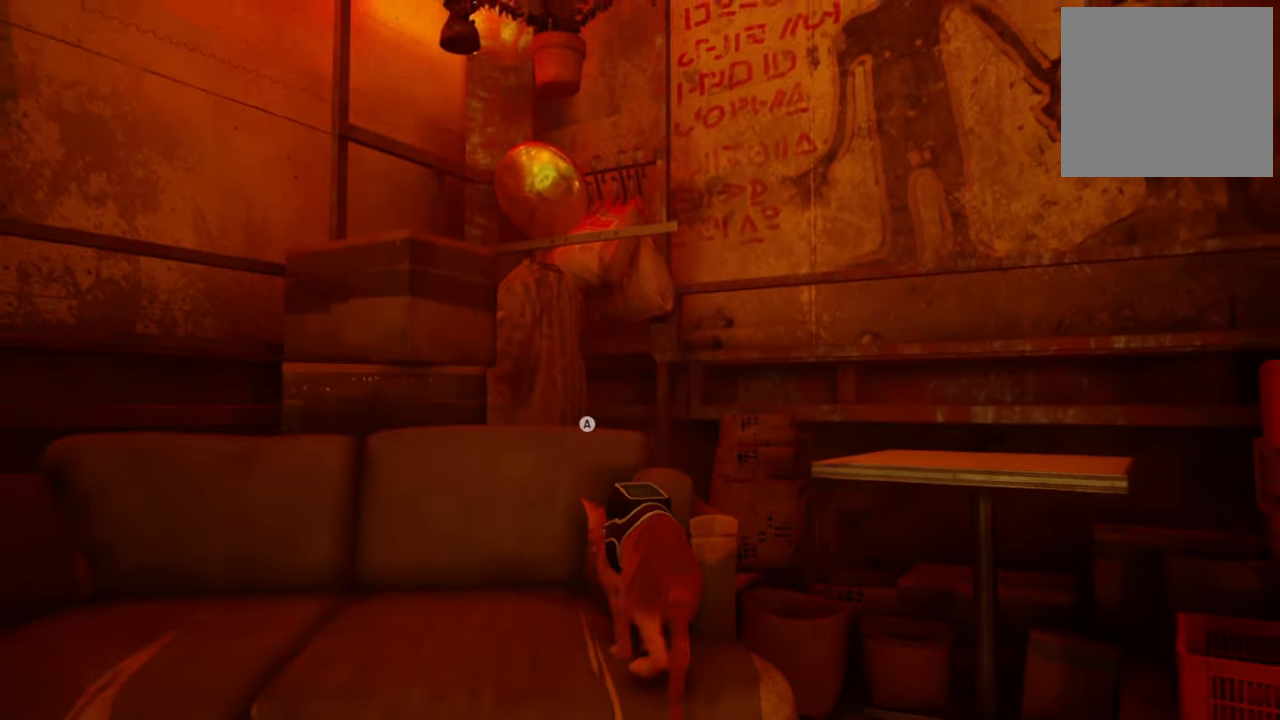
{"buttons": ["A"], "left_stick": "center", "right_stick": "center", "events": [[340, "right_stick", "center"], [500, "A", "down"]]}
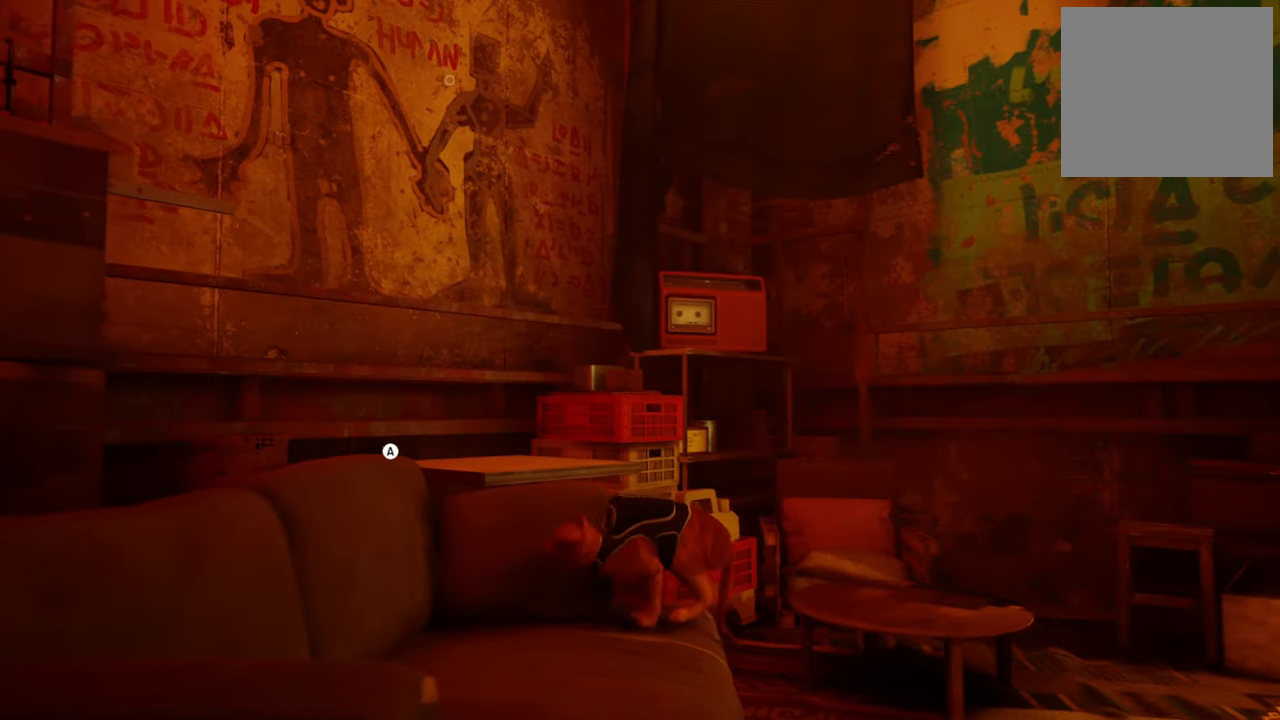
{"buttons": [], "left_stick": "center", "right_stick": "center", "events": [[160, "A", "up"]]}
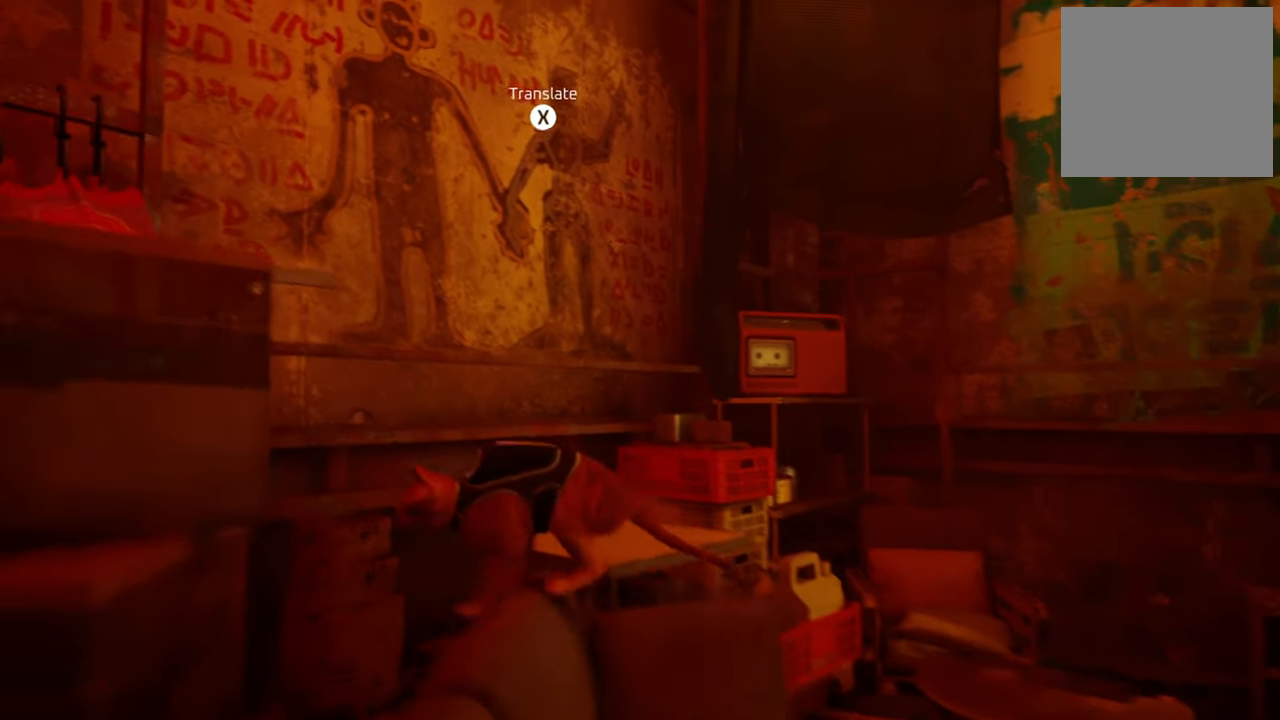
{"buttons": [], "left_stick": "up-right", "right_stick": "center", "events": [[200, "left_stick", "up-right"]]}
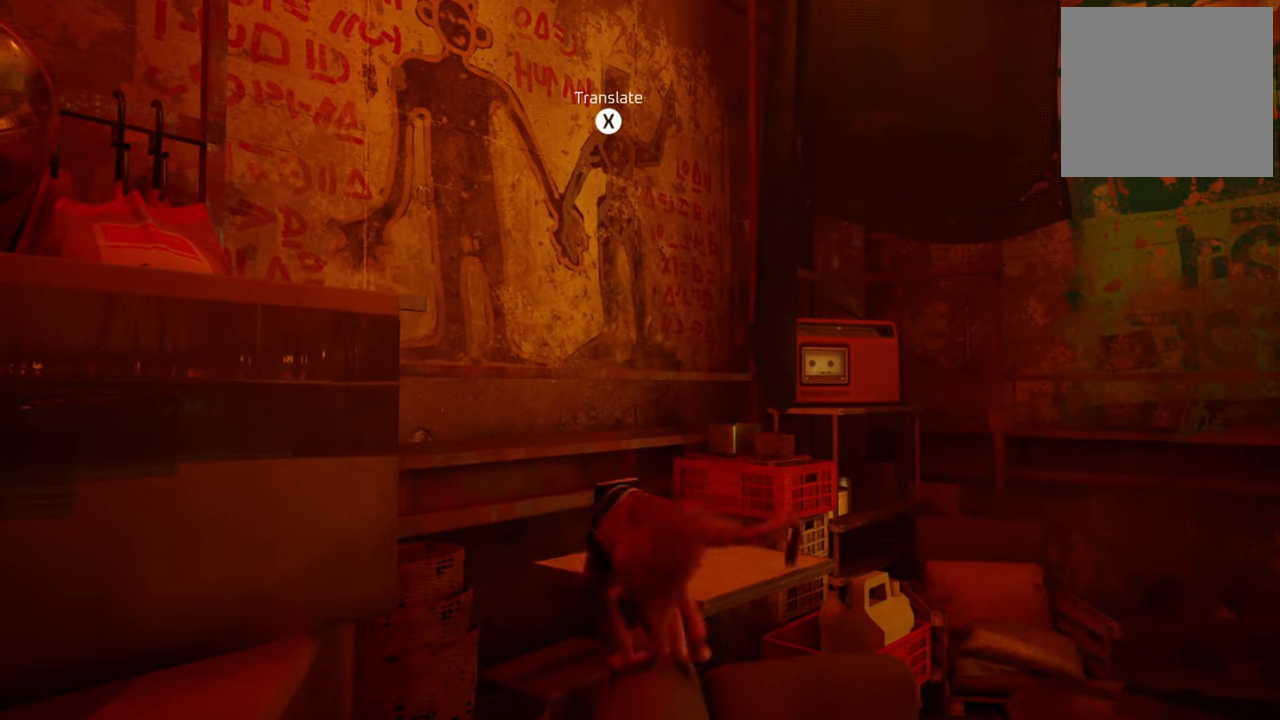
{"buttons": [], "left_stick": "center", "right_stick": "center", "events": [[100, "left_stick", "center"]]}
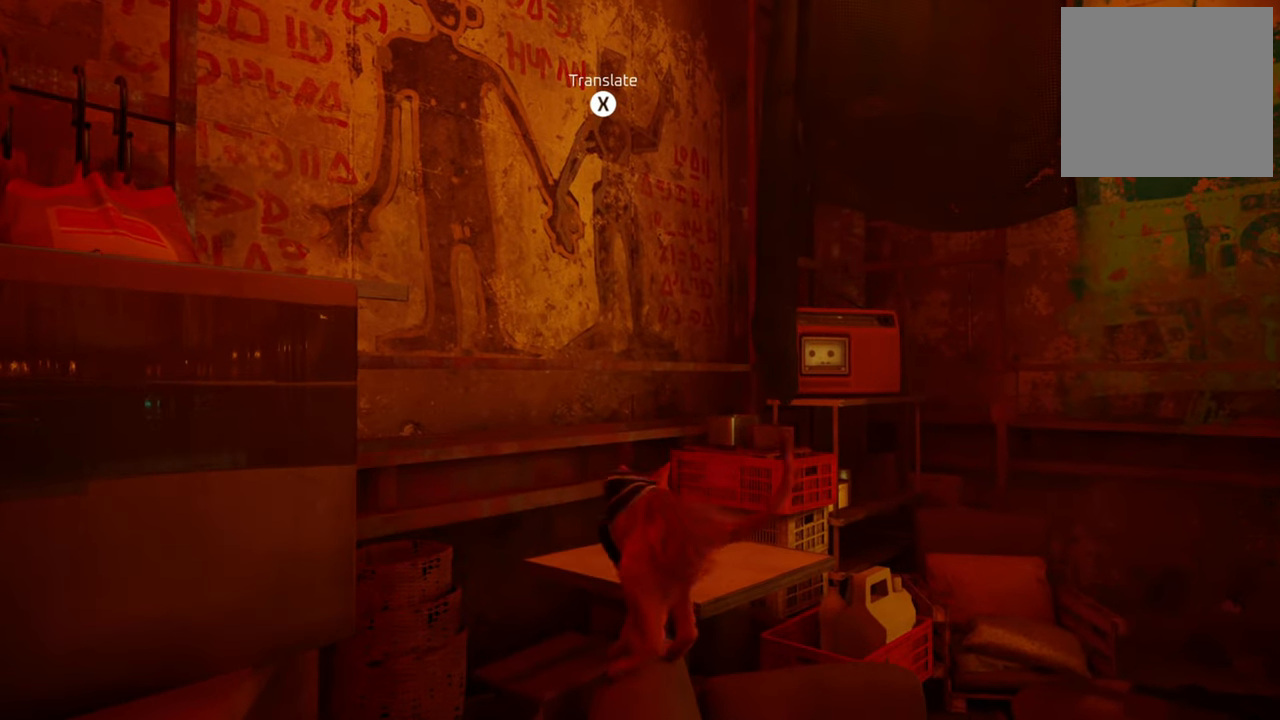
{"buttons": [], "left_stick": "center", "right_stick": "center", "events": [[200, "Y", "down"], [340, "Y", "up"]]}
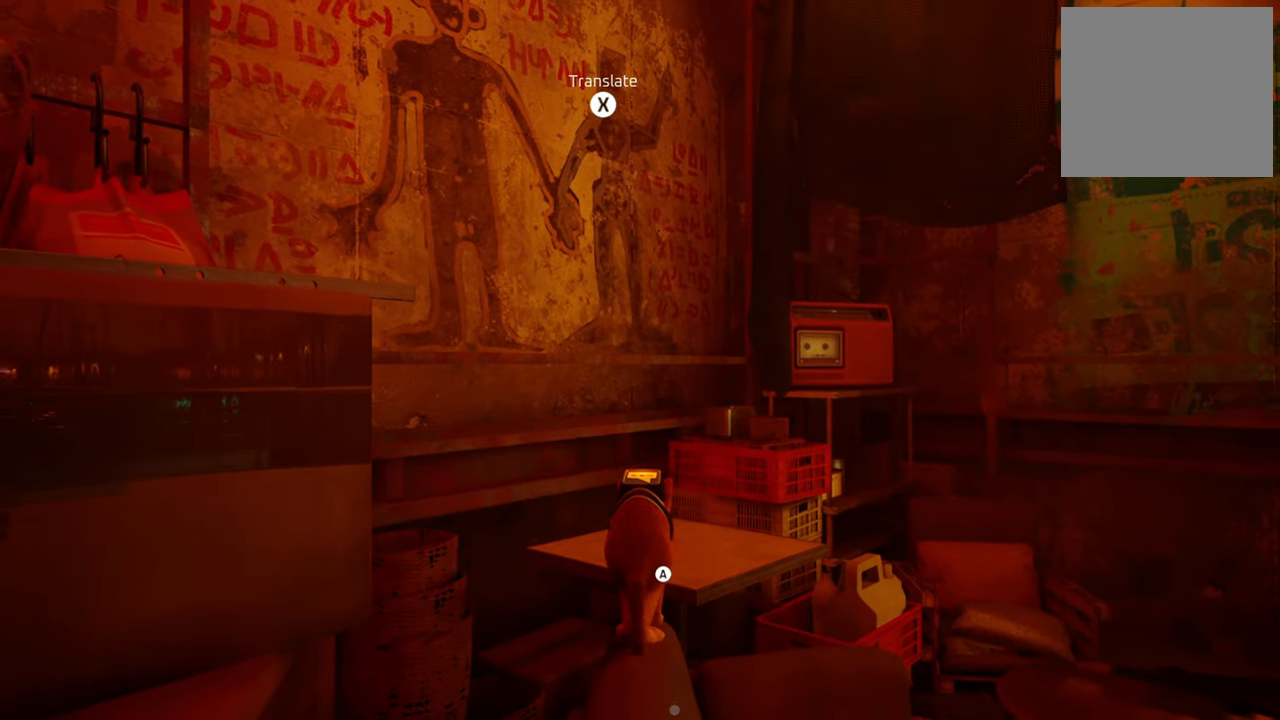
{"buttons": [], "left_stick": "center", "right_stick": "center", "events": [[320, "X", "down"], [460, "X", "up"]]}
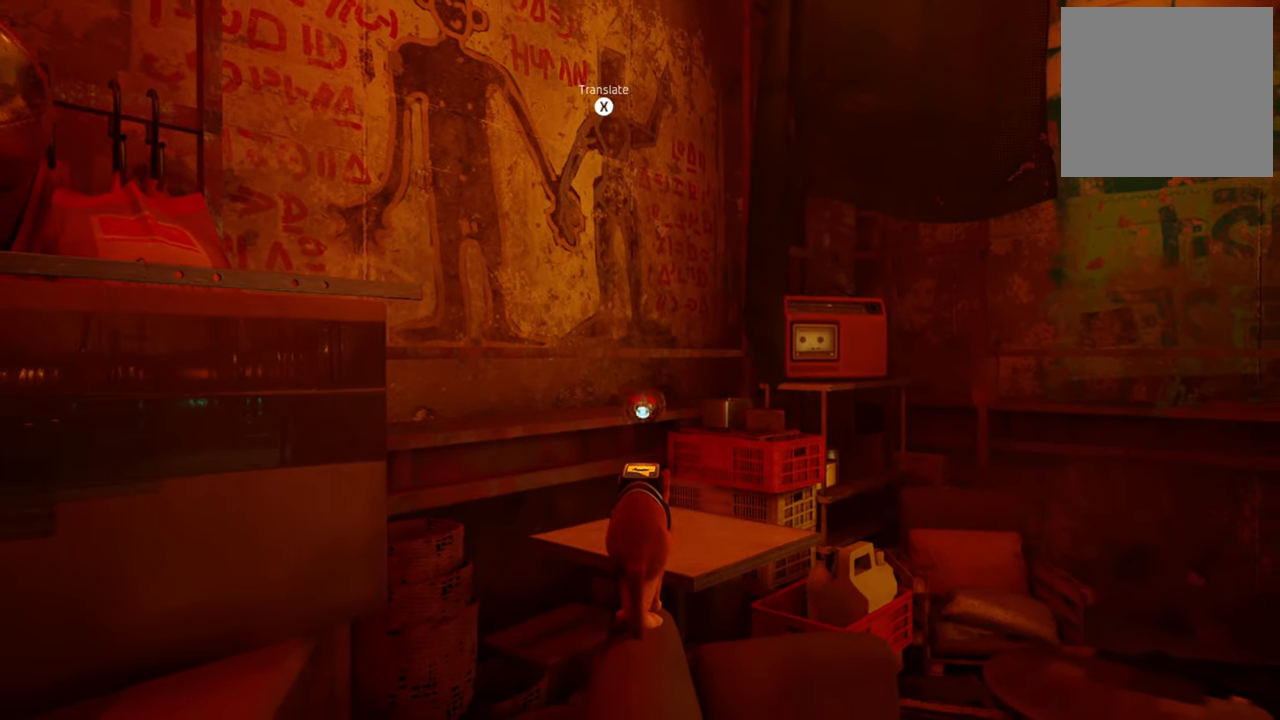
{"buttons": [], "left_stick": "center", "right_stick": "center", "events": []}
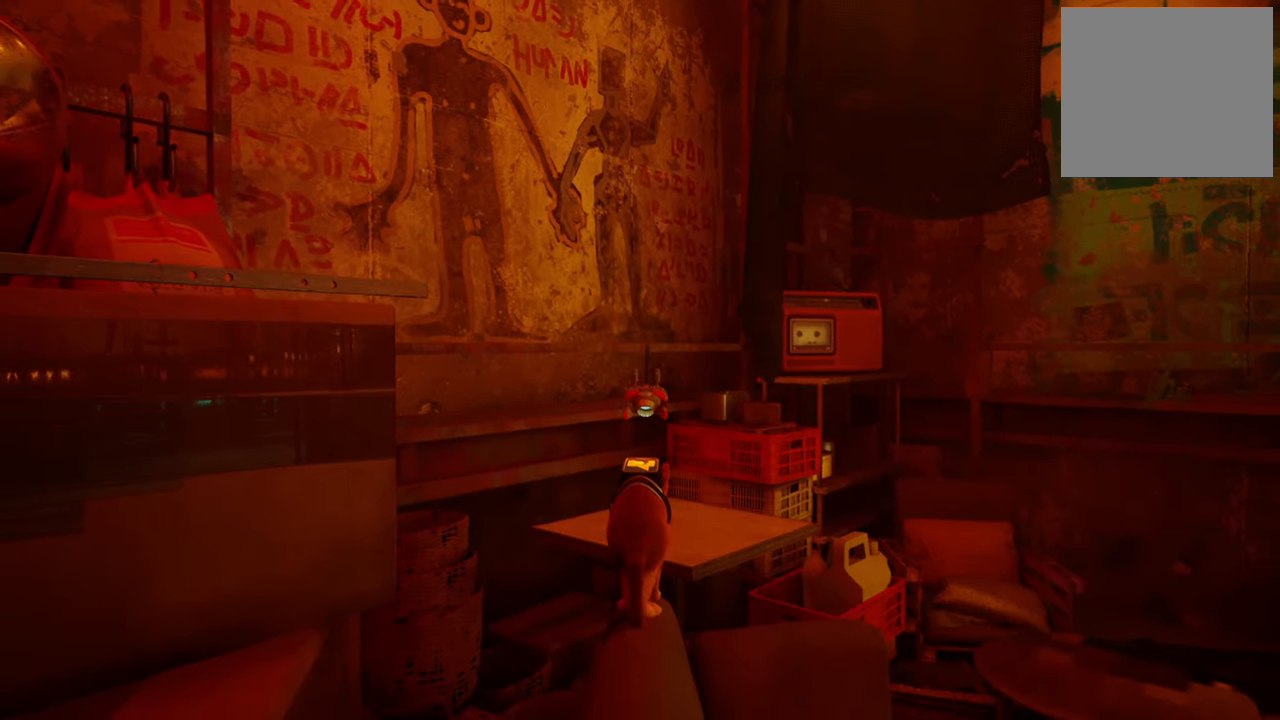
{"buttons": [], "left_stick": "center", "right_stick": "center", "events": [[80, "right_stick", "left"], [360, "right_stick", "center"]]}